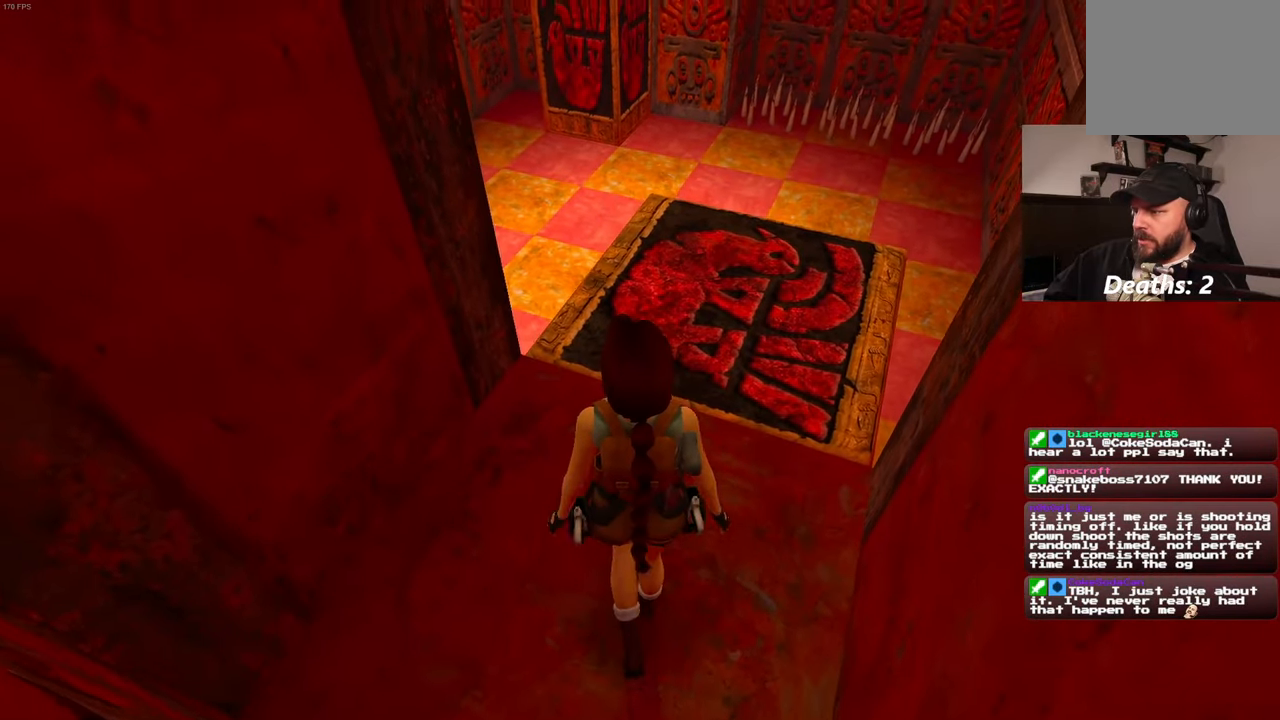
Gameplay with a controller (PlayStation layout); each line is a JSON object with the inputs held at the frame after it. "events" lists button and stick changes between this image and that frame as [ms after this image, input, new state], when the widget could be followed in between. Not read: L2 L3 R2 R3.
{"buttons": [], "left_stick": "up", "right_stick": "right", "events": [[250, "right_stick", "right"]]}
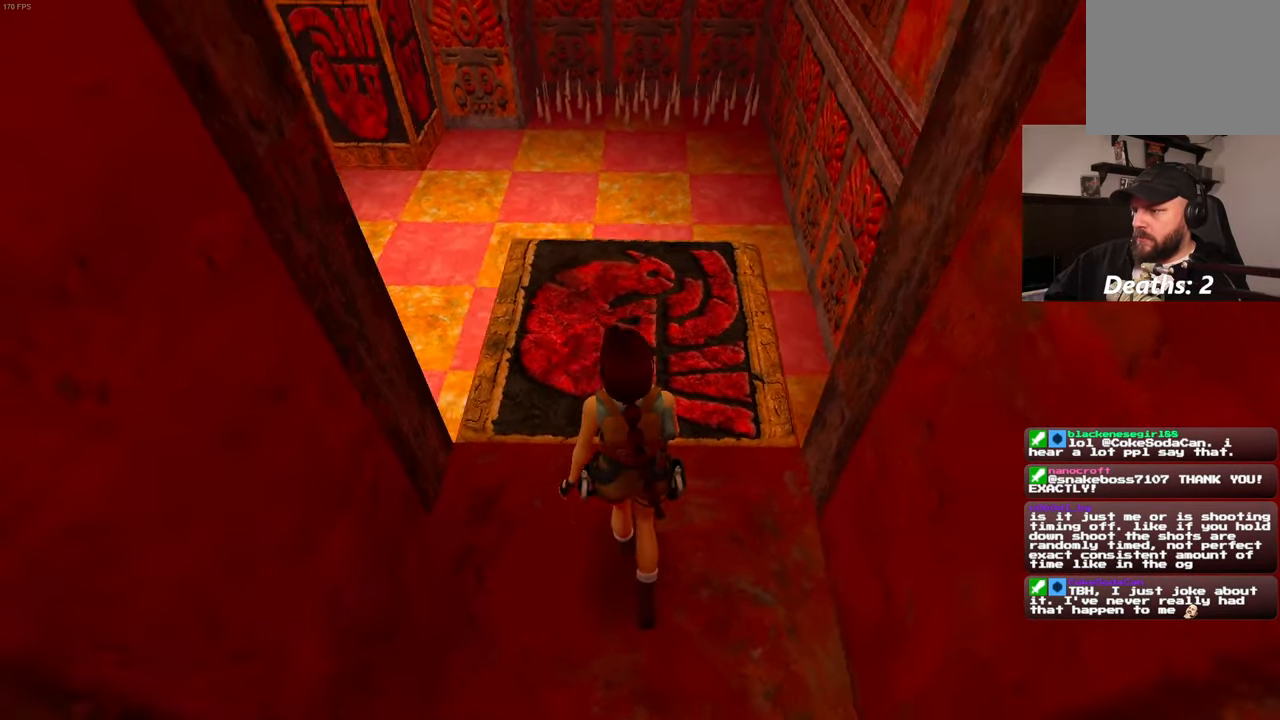
{"buttons": [], "left_stick": "up", "right_stick": "center", "events": [[100, "right_stick", "center"]]}
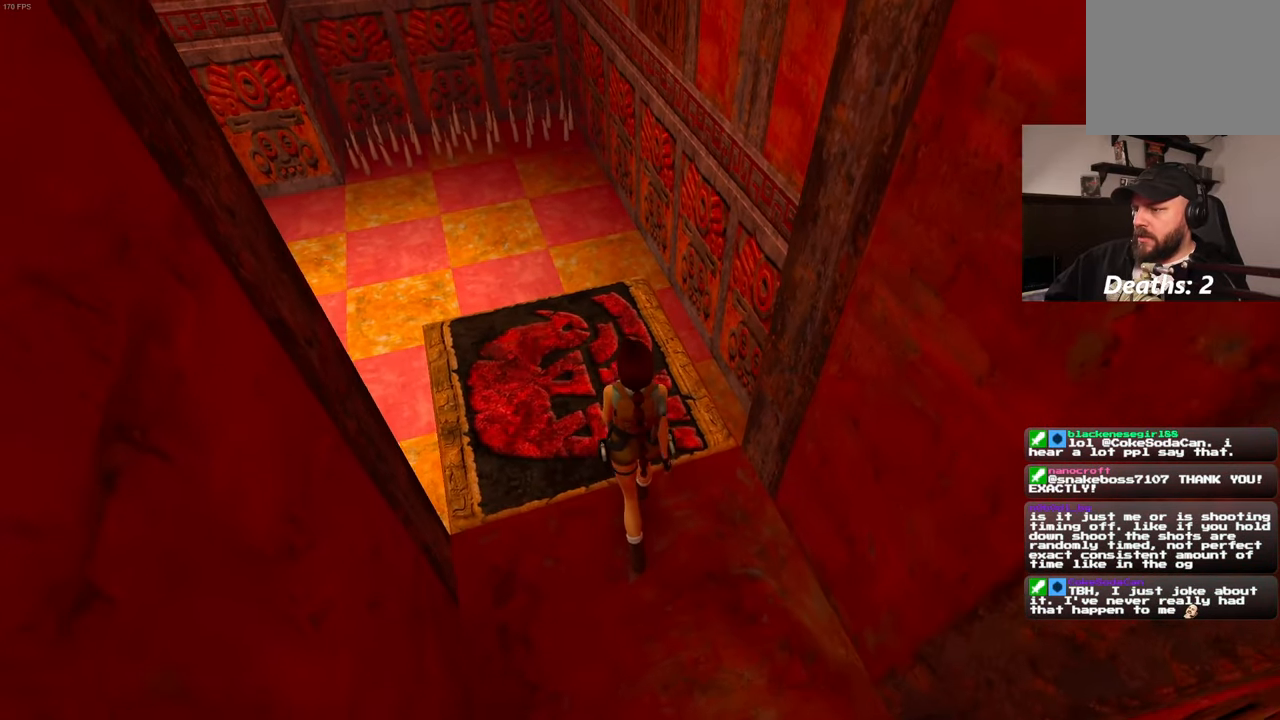
{"buttons": [], "left_stick": "up-right", "right_stick": "center", "events": [[483, "left_stick", "up-right"]]}
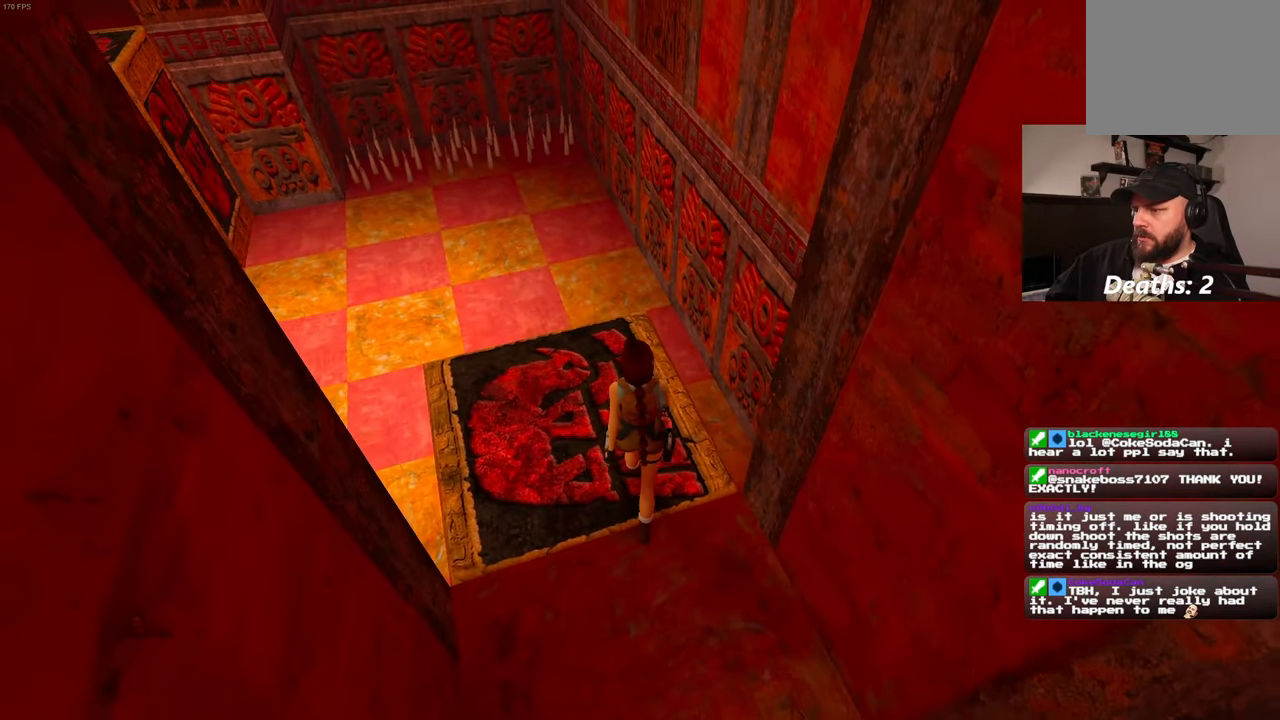
{"buttons": [], "left_stick": "up-right", "right_stick": "center", "events": []}
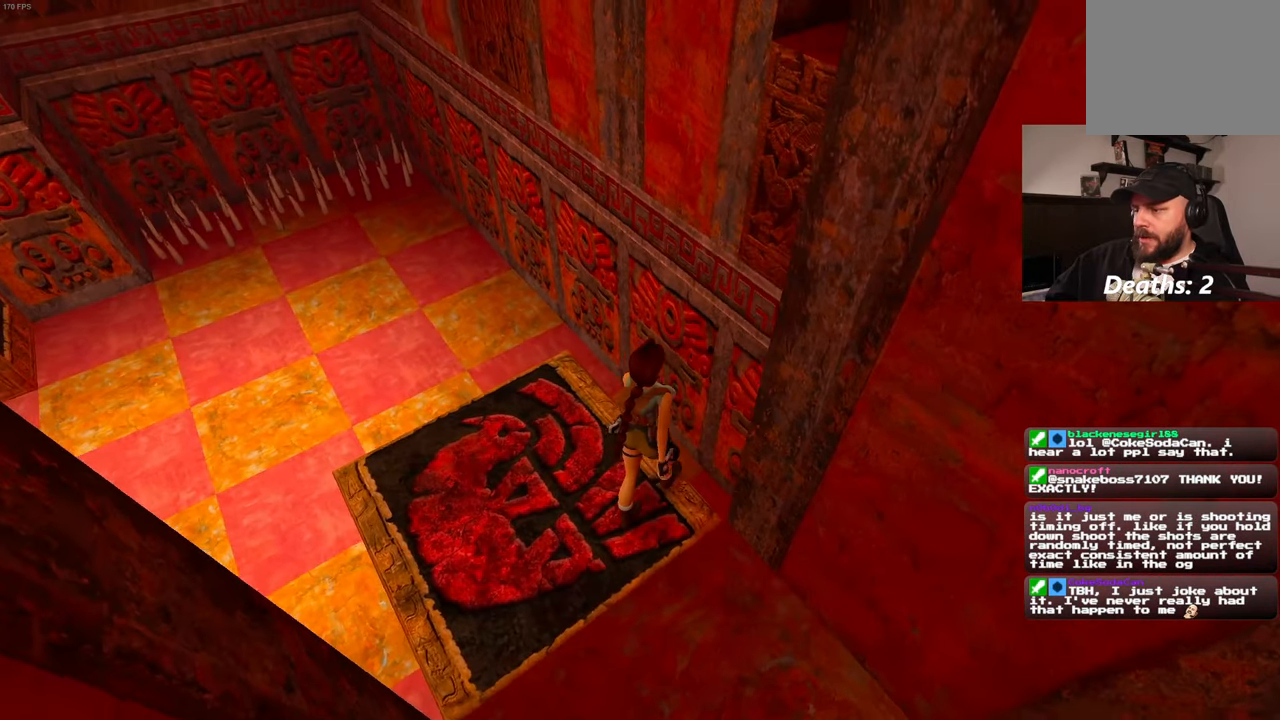
{"buttons": [], "left_stick": "center", "right_stick": "center", "events": [[367, "left_stick", "center"]]}
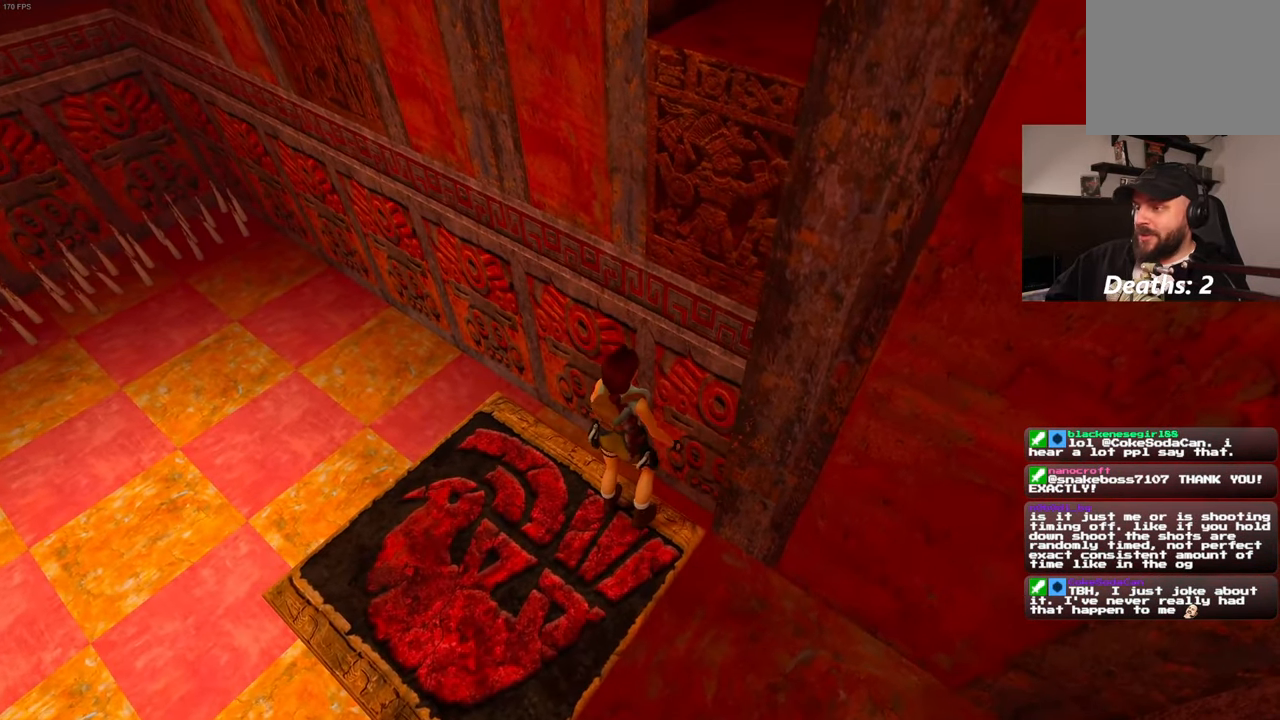
{"buttons": [], "left_stick": "center", "right_stick": "center", "events": []}
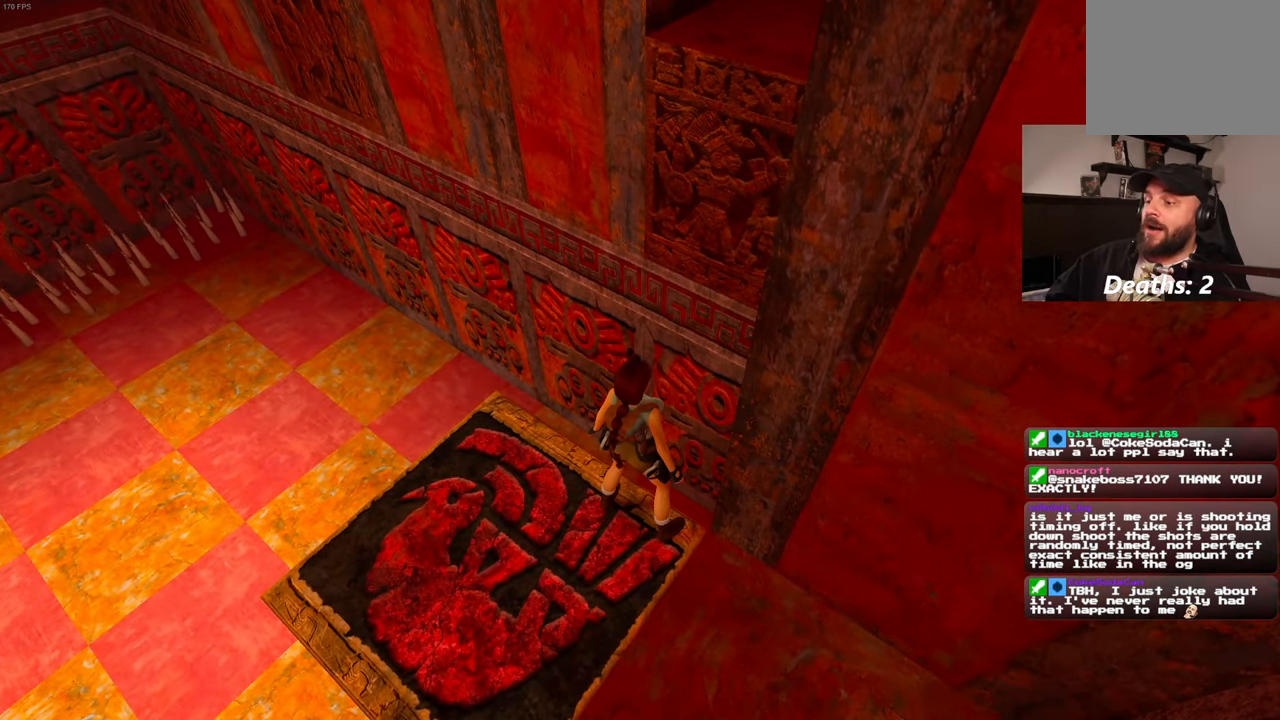
{"buttons": [], "left_stick": "center", "right_stick": "center", "events": []}
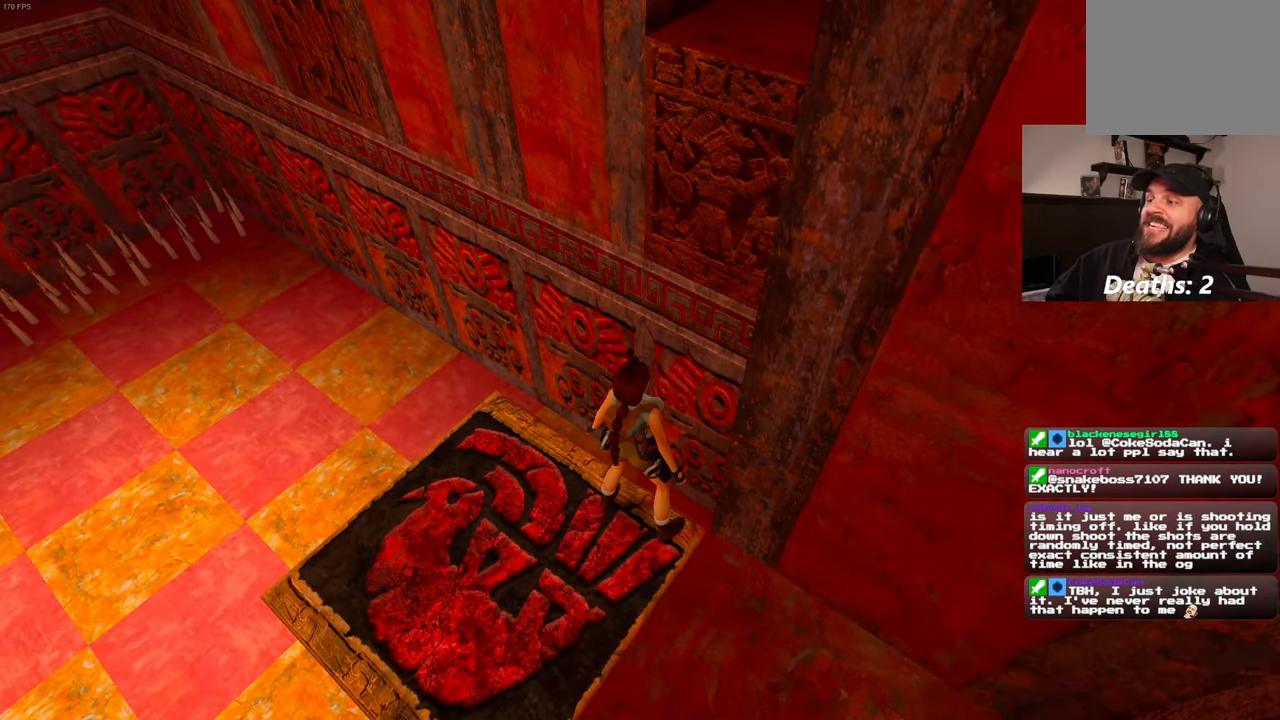
{"buttons": ["SQUARE"], "left_stick": "up", "right_stick": "center", "events": [[384, "SQUARE", "down"], [484, "left_stick", "up"]]}
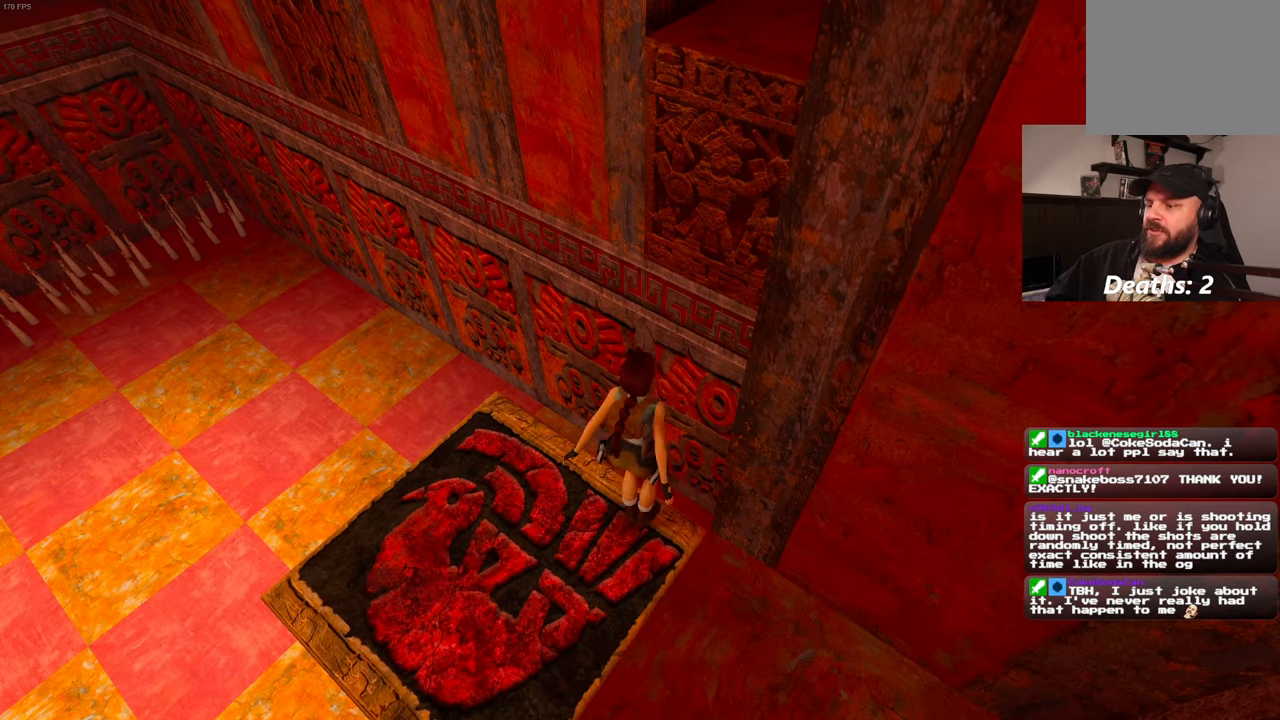
{"buttons": [], "left_stick": "right", "right_stick": "center", "events": [[200, "SQUARE", "up"], [217, "left_stick", "center"], [417, "left_stick", "right"]]}
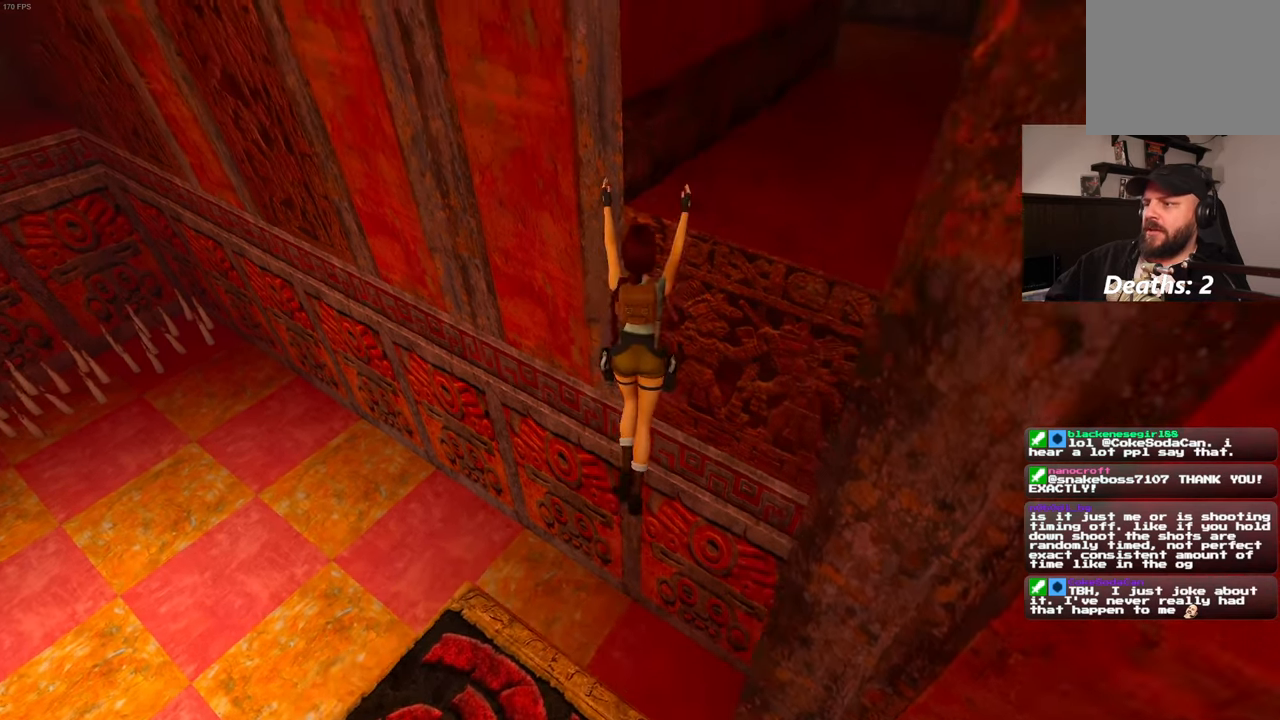
{"buttons": [], "left_stick": "right", "right_stick": "center", "events": []}
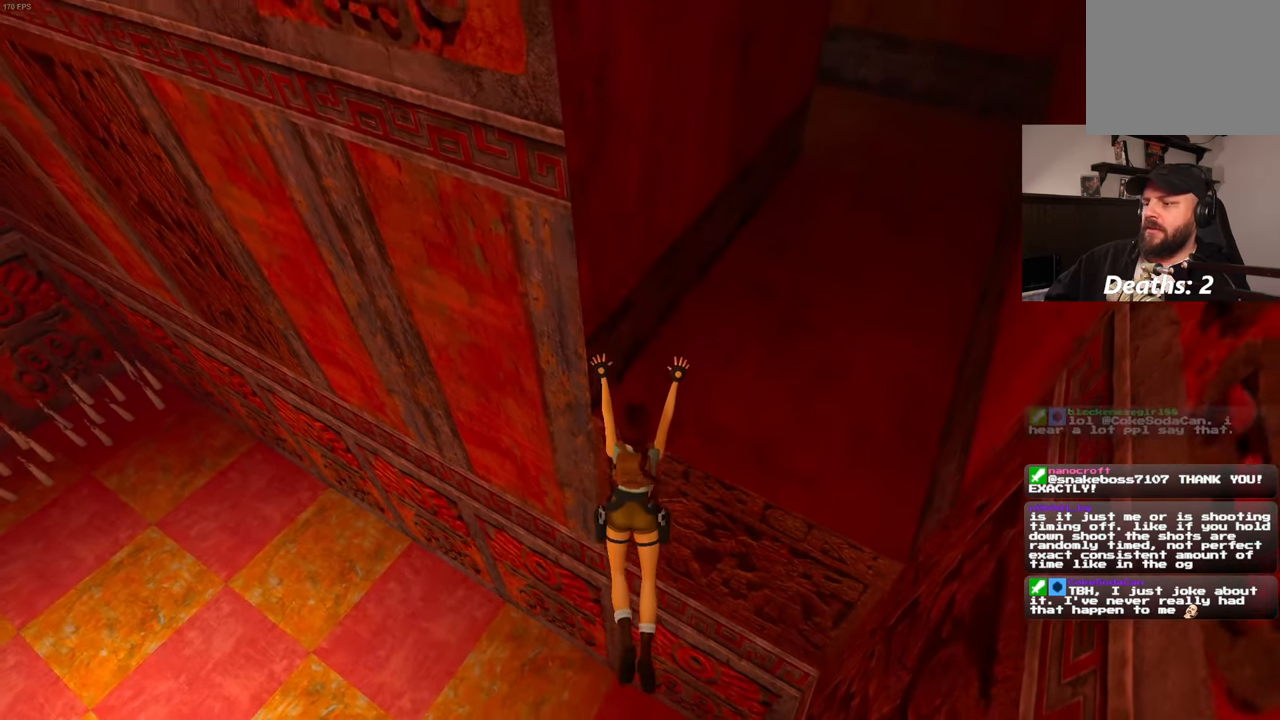
{"buttons": [], "left_stick": "up-right", "right_stick": "center", "events": [[50, "left_stick", "up-right"]]}
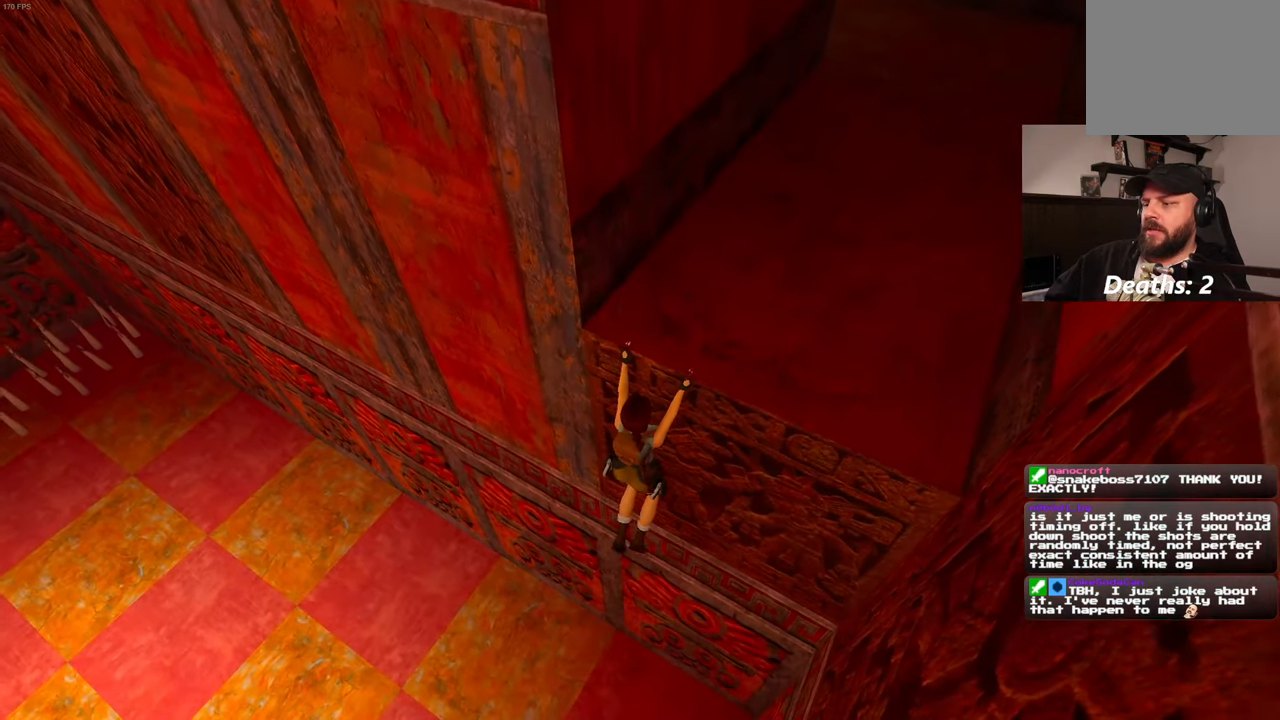
{"buttons": [], "left_stick": "up-right", "right_stick": "center", "events": []}
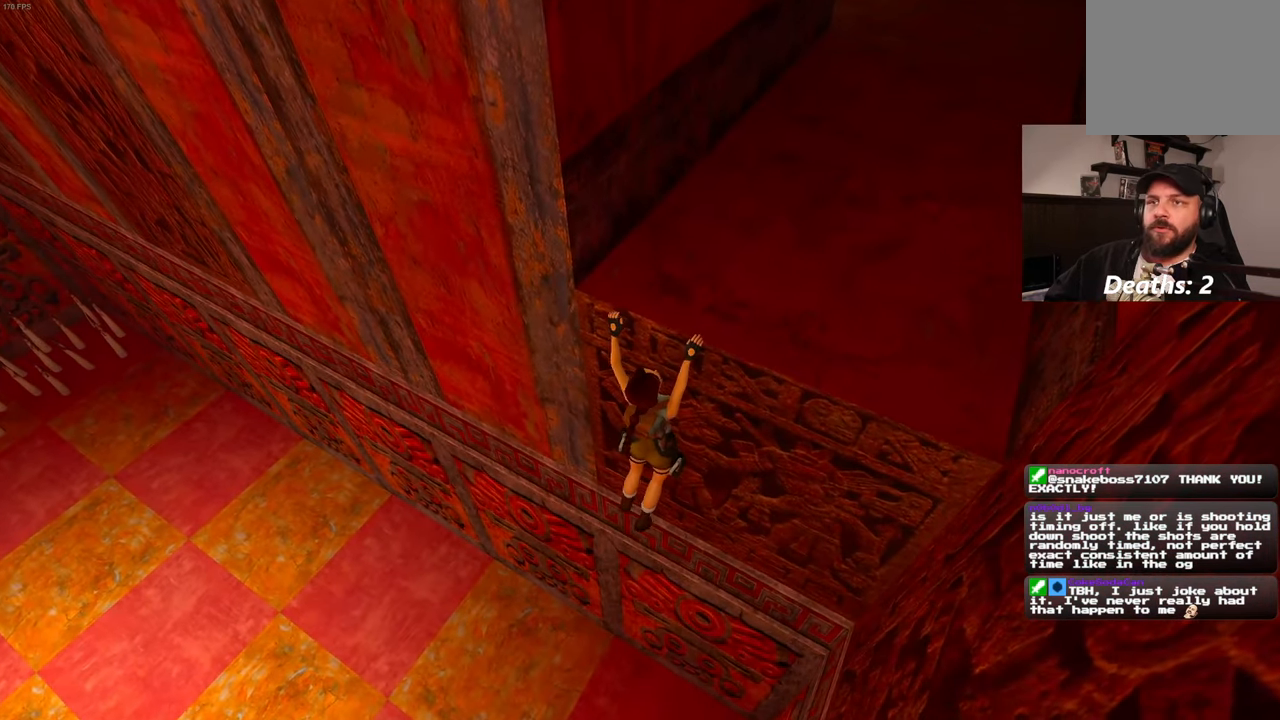
{"buttons": [], "left_stick": "up", "right_stick": "up-right", "events": [[84, "left_stick", "up"], [467, "right_stick", "up-right"]]}
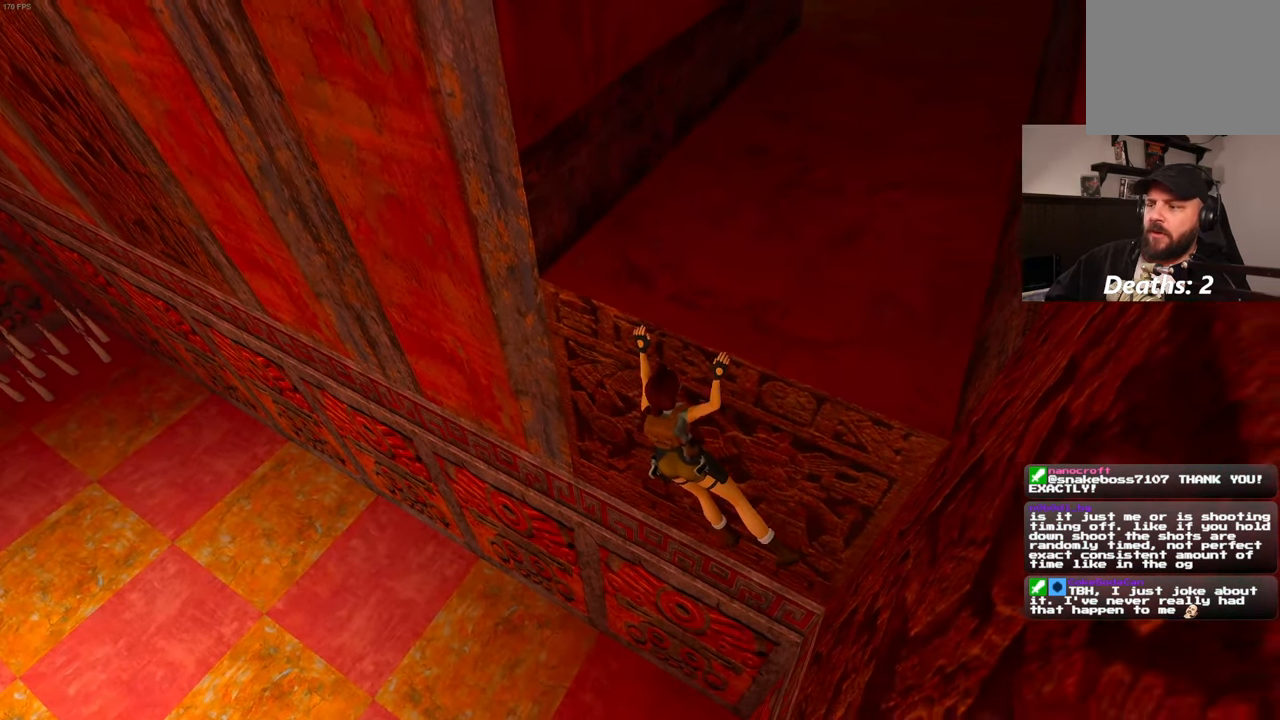
{"buttons": [], "left_stick": "up", "right_stick": "center", "events": [[217, "right_stick", "center"]]}
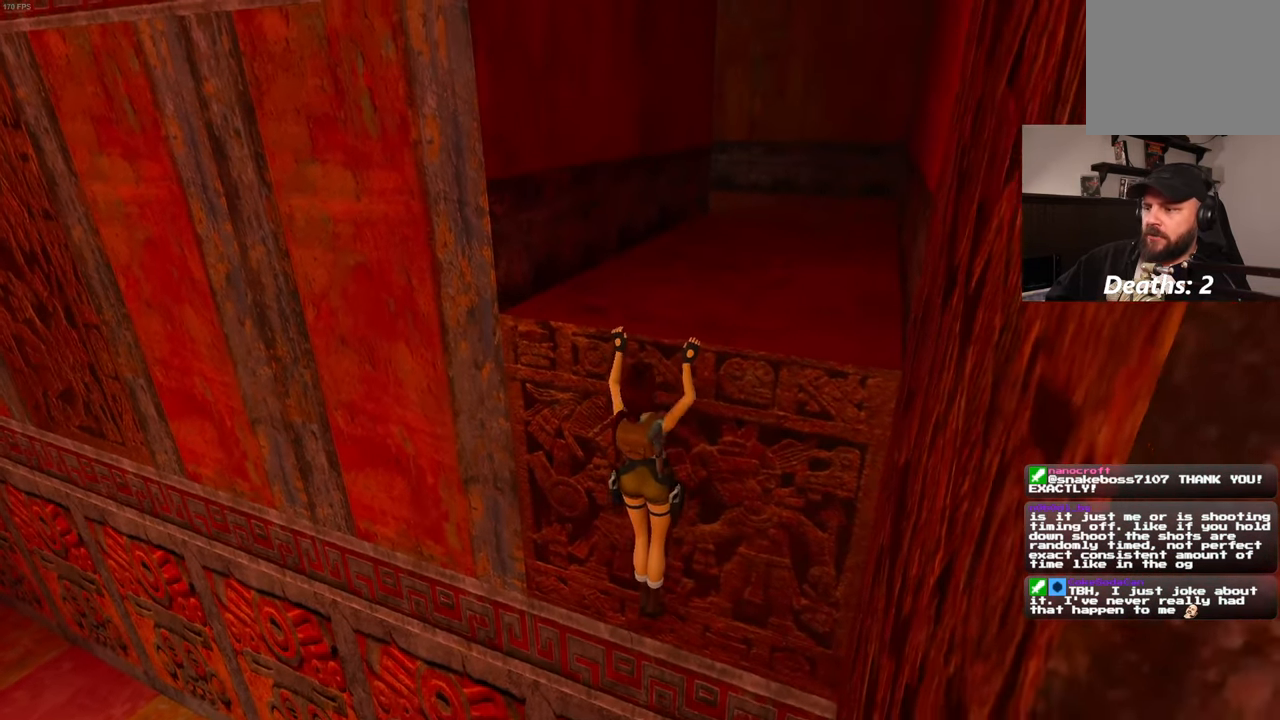
{"buttons": [], "left_stick": "center", "right_stick": "center", "events": [[400, "left_stick", "center"]]}
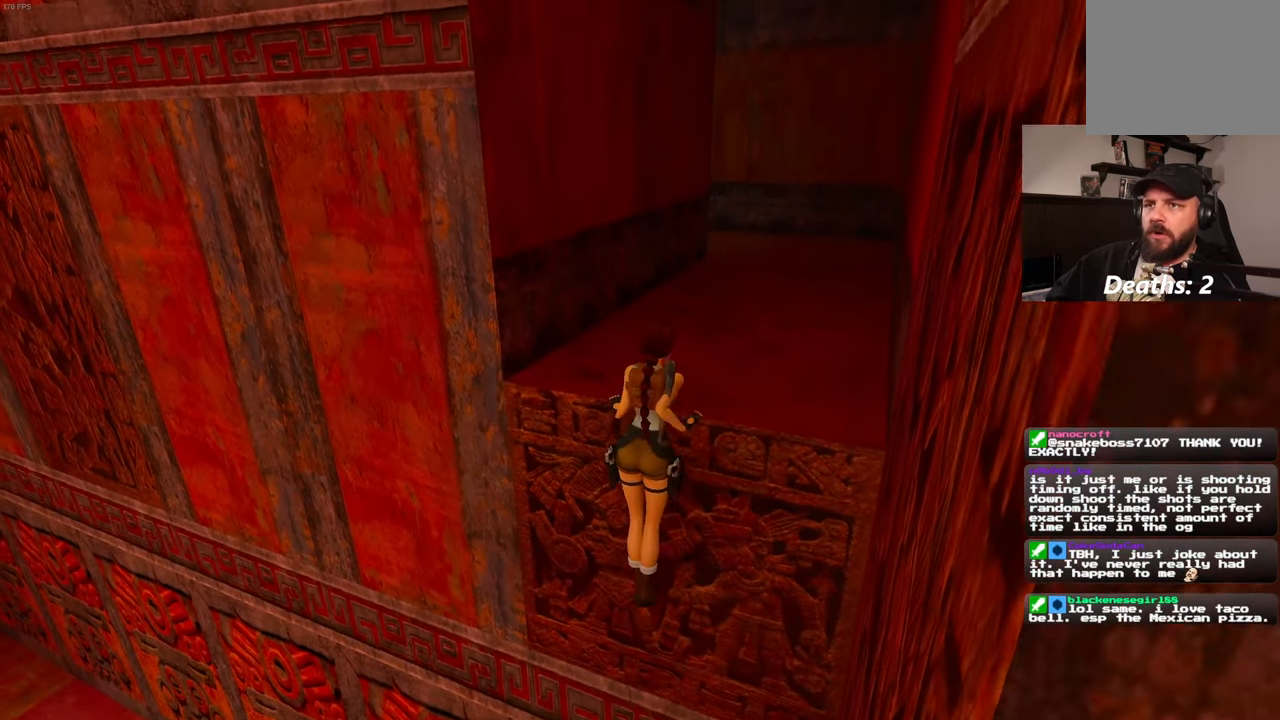
{"buttons": [], "left_stick": "center", "right_stick": "center", "events": []}
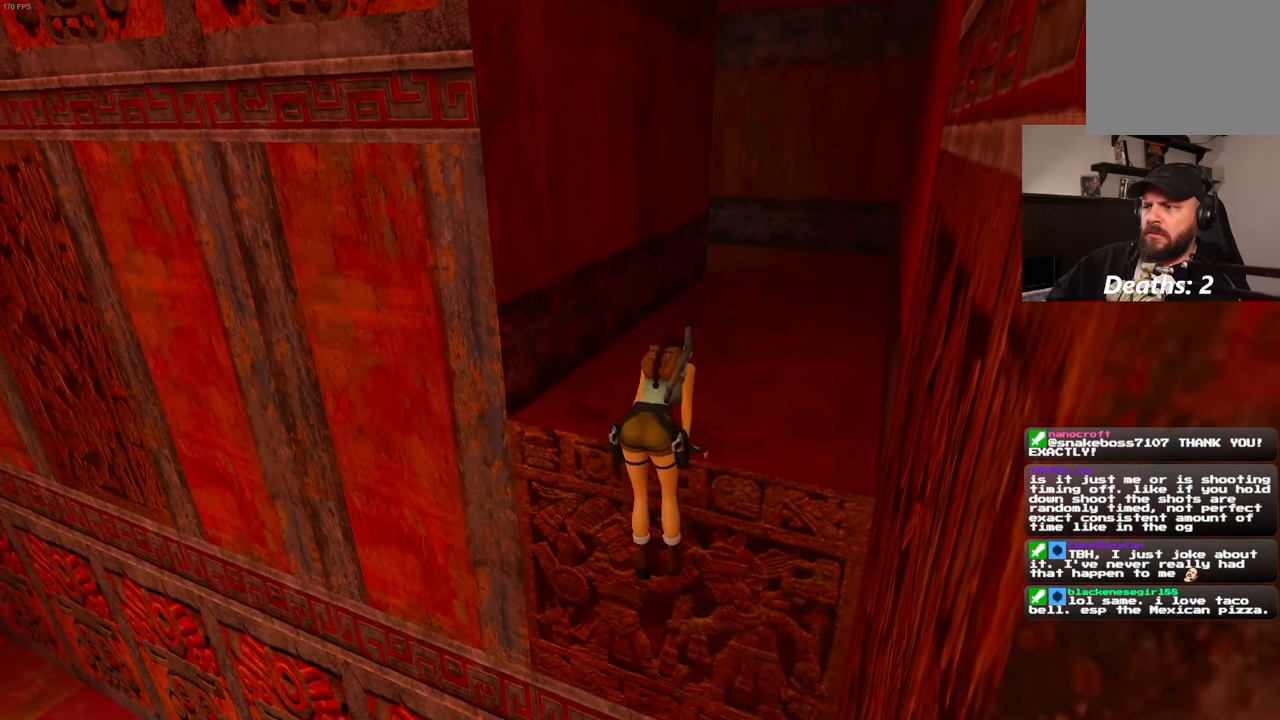
{"buttons": [], "left_stick": "center", "right_stick": "center", "events": []}
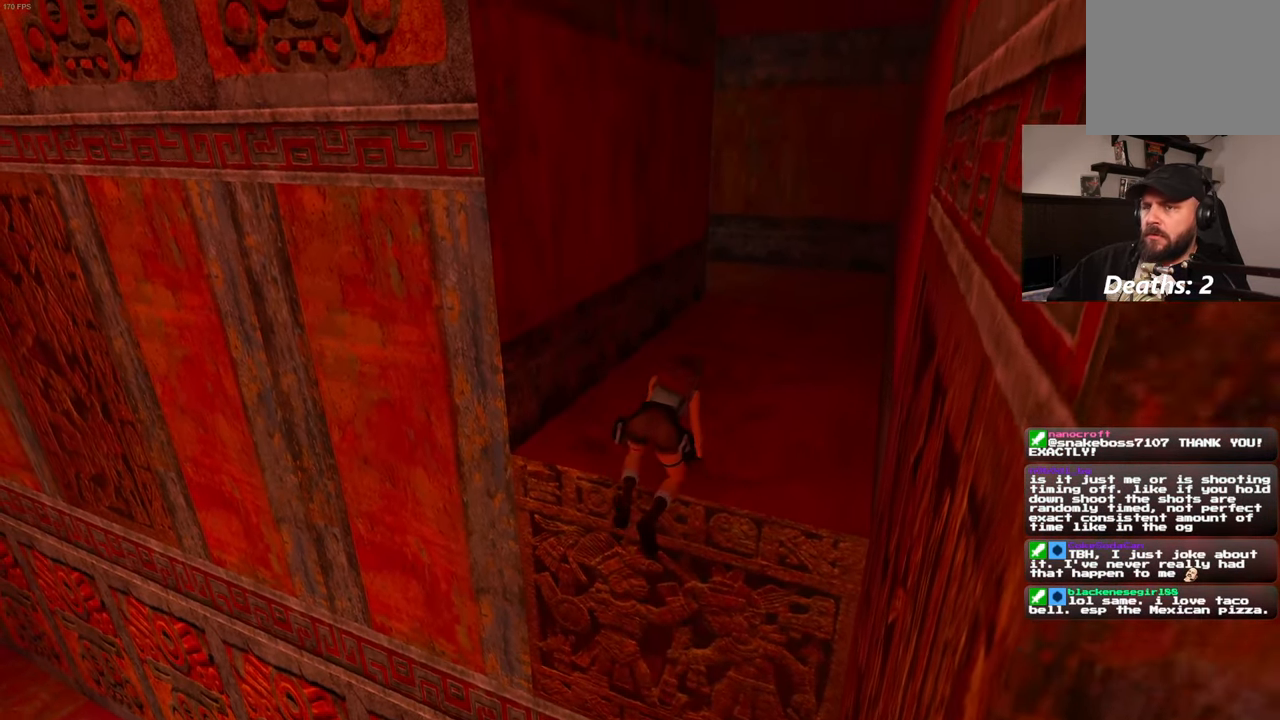
{"buttons": [], "left_stick": "up", "right_stick": "center", "events": [[17, "left_stick", "up"]]}
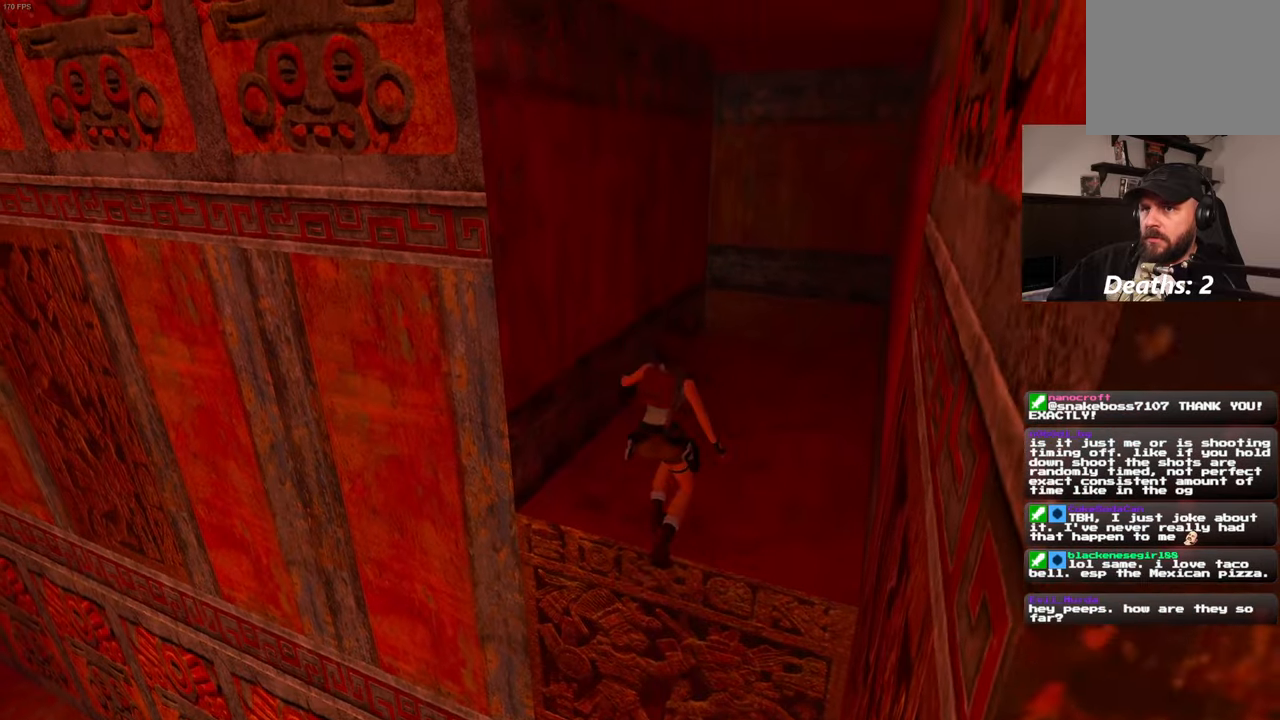
{"buttons": [], "left_stick": "up", "right_stick": "center", "events": []}
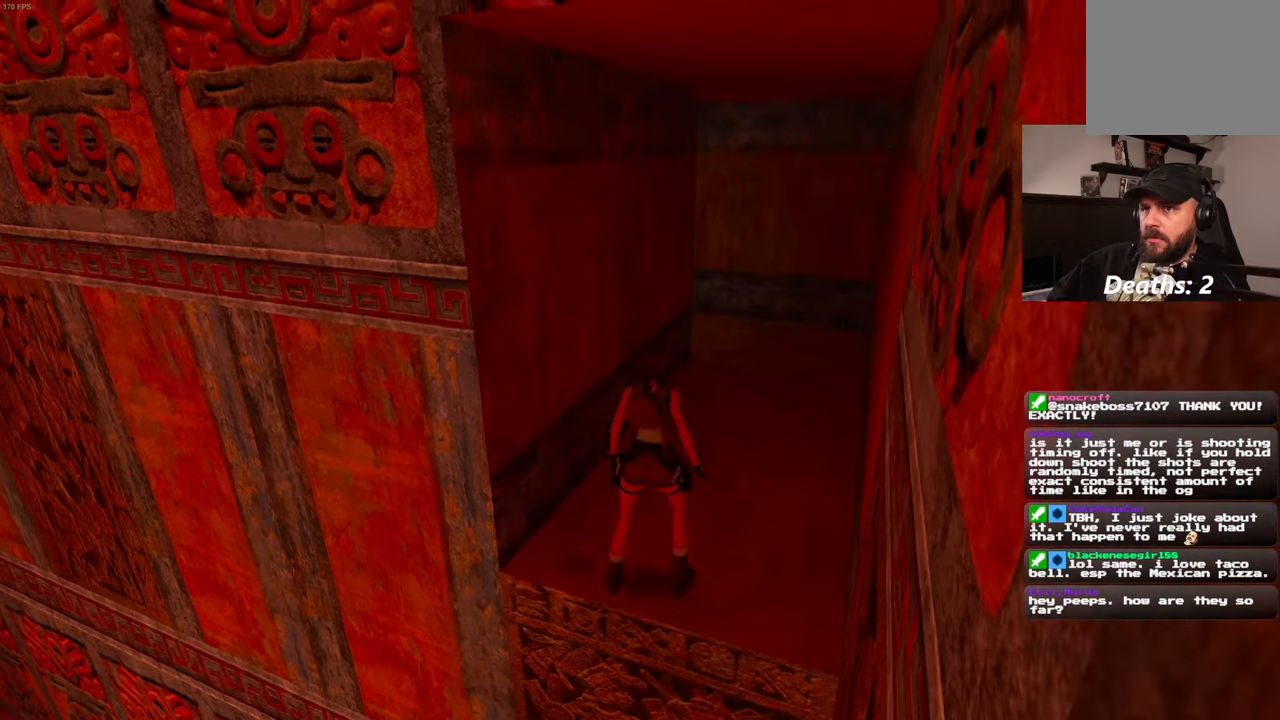
{"buttons": [], "left_stick": "up", "right_stick": "center", "events": []}
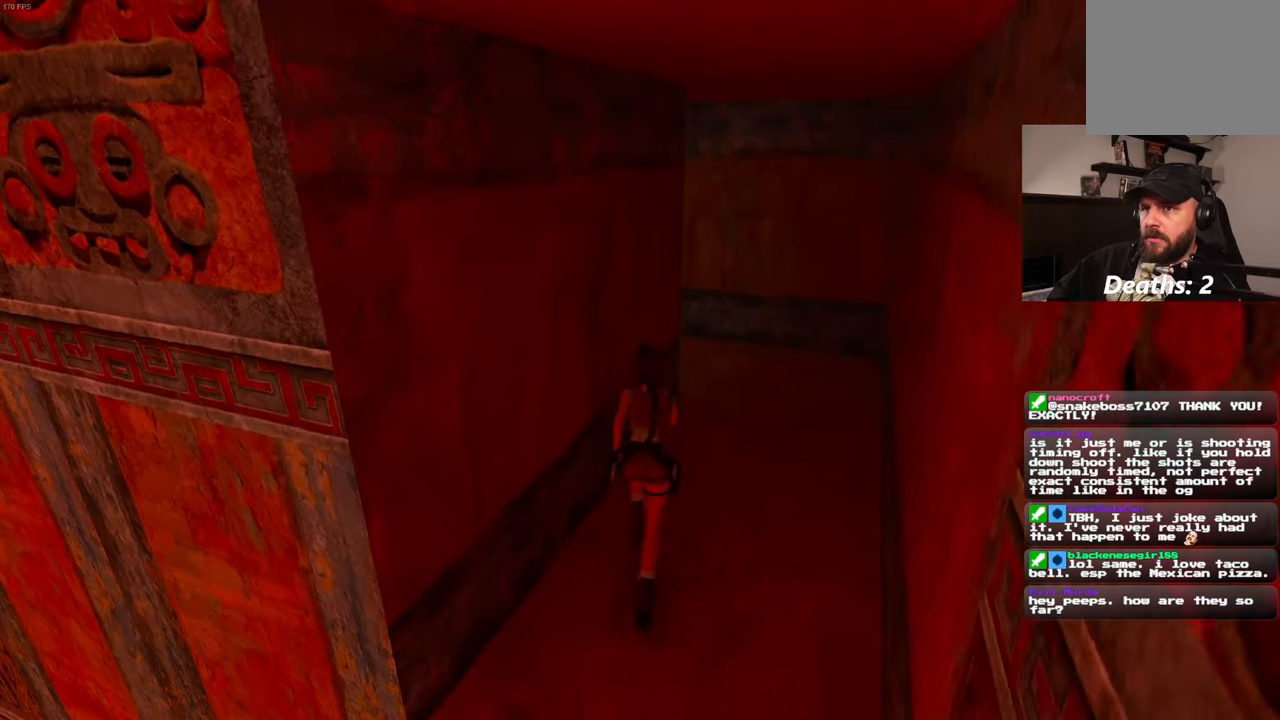
{"buttons": [], "left_stick": "up-right", "right_stick": "left", "events": [[183, "left_stick", "up-right"], [233, "right_stick", "down-left"], [350, "right_stick", "left"]]}
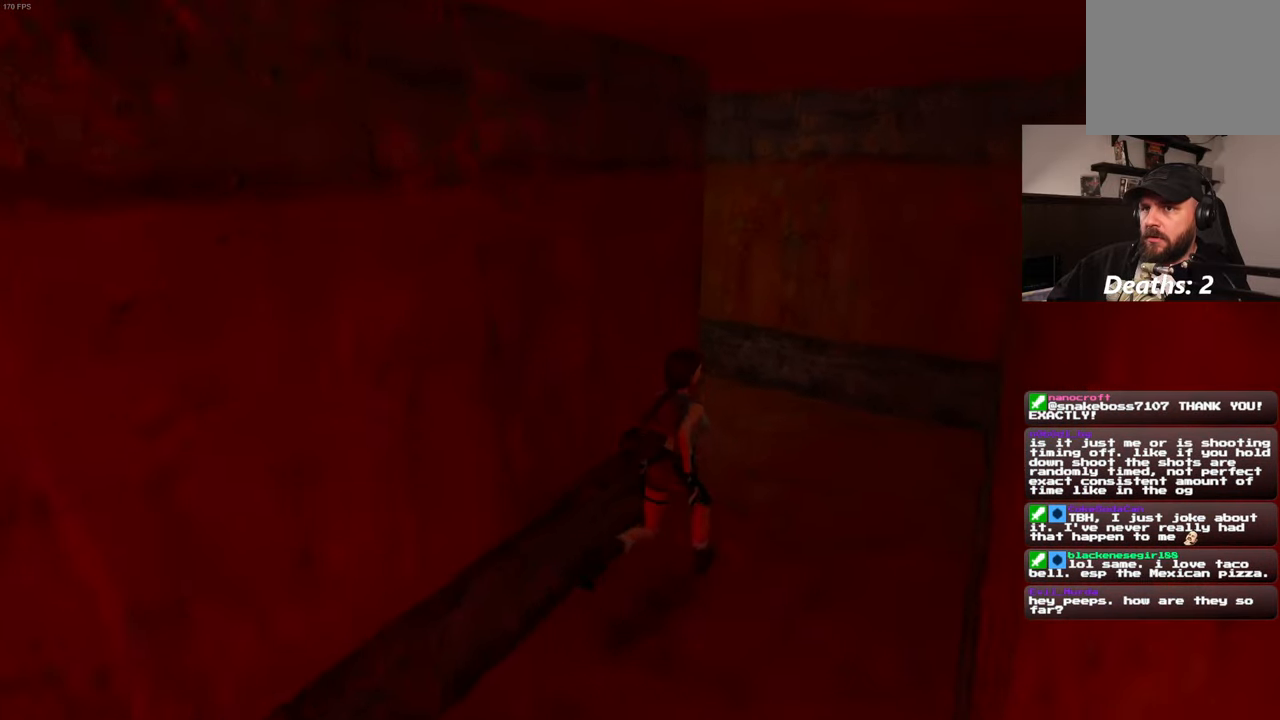
{"buttons": [], "left_stick": "up", "right_stick": "center", "events": [[433, "right_stick", "center"], [466, "left_stick", "up"]]}
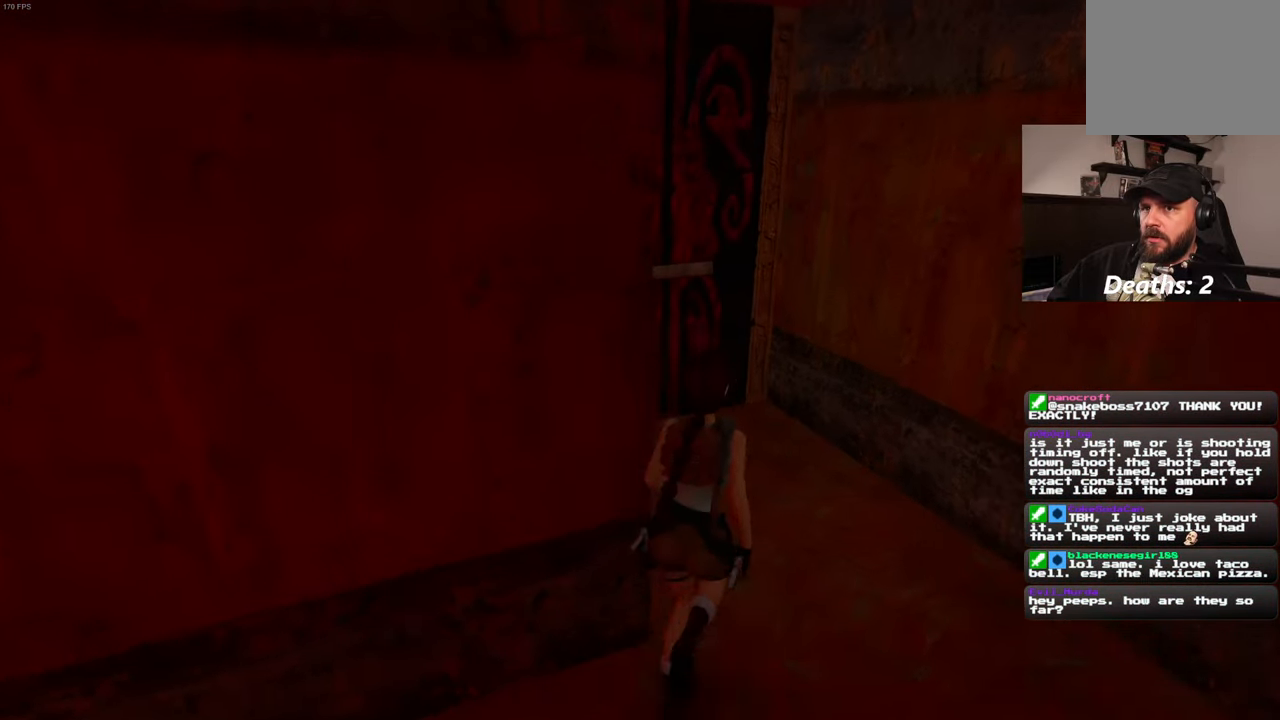
{"buttons": [], "left_stick": "up", "right_stick": "center", "events": [[216, "right_stick", "left"], [283, "left_stick", "up-right"], [383, "right_stick", "center"], [483, "left_stick", "up"]]}
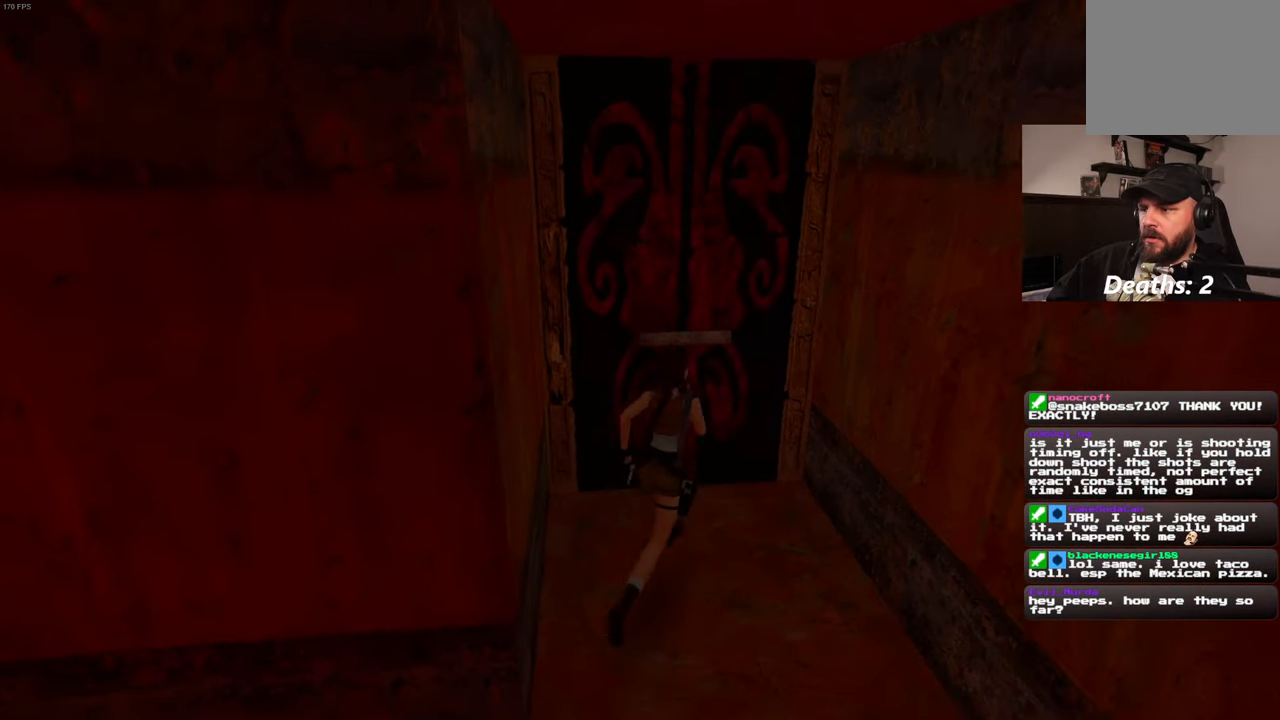
{"buttons": [], "left_stick": "center", "right_stick": "center", "events": [[283, "left_stick", "center"]]}
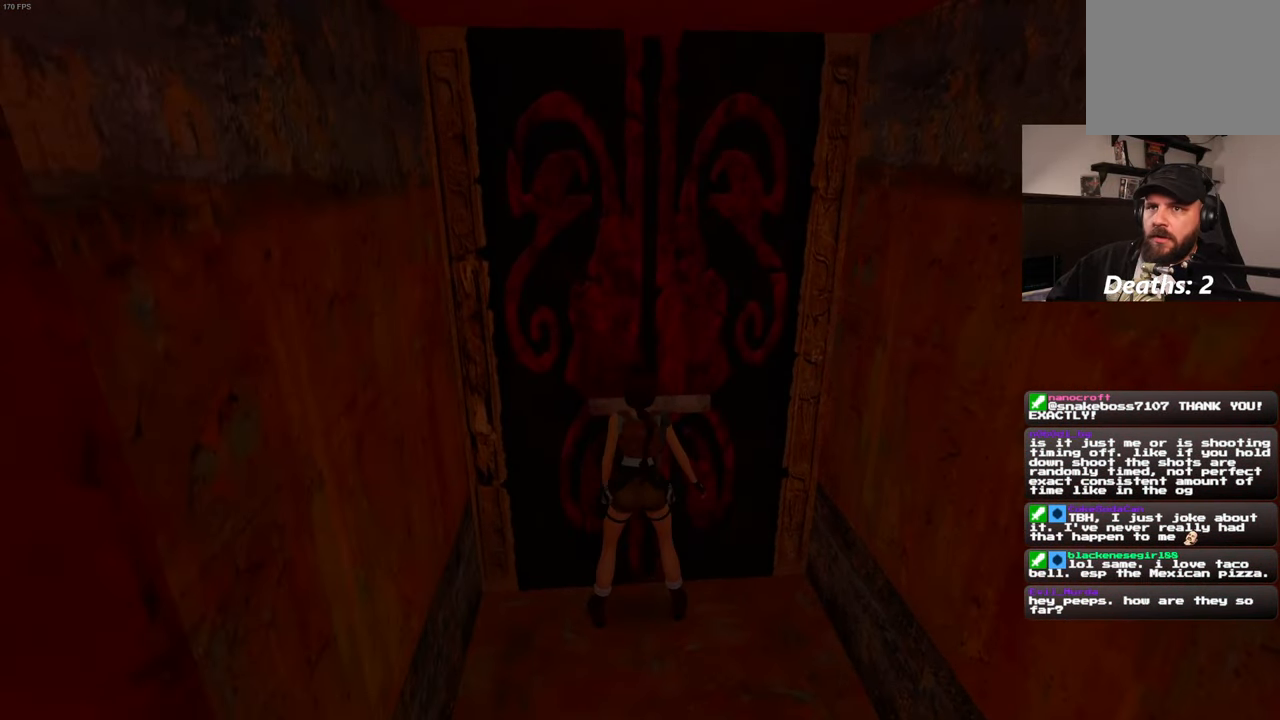
{"buttons": [], "left_stick": "center", "right_stick": "center", "events": []}
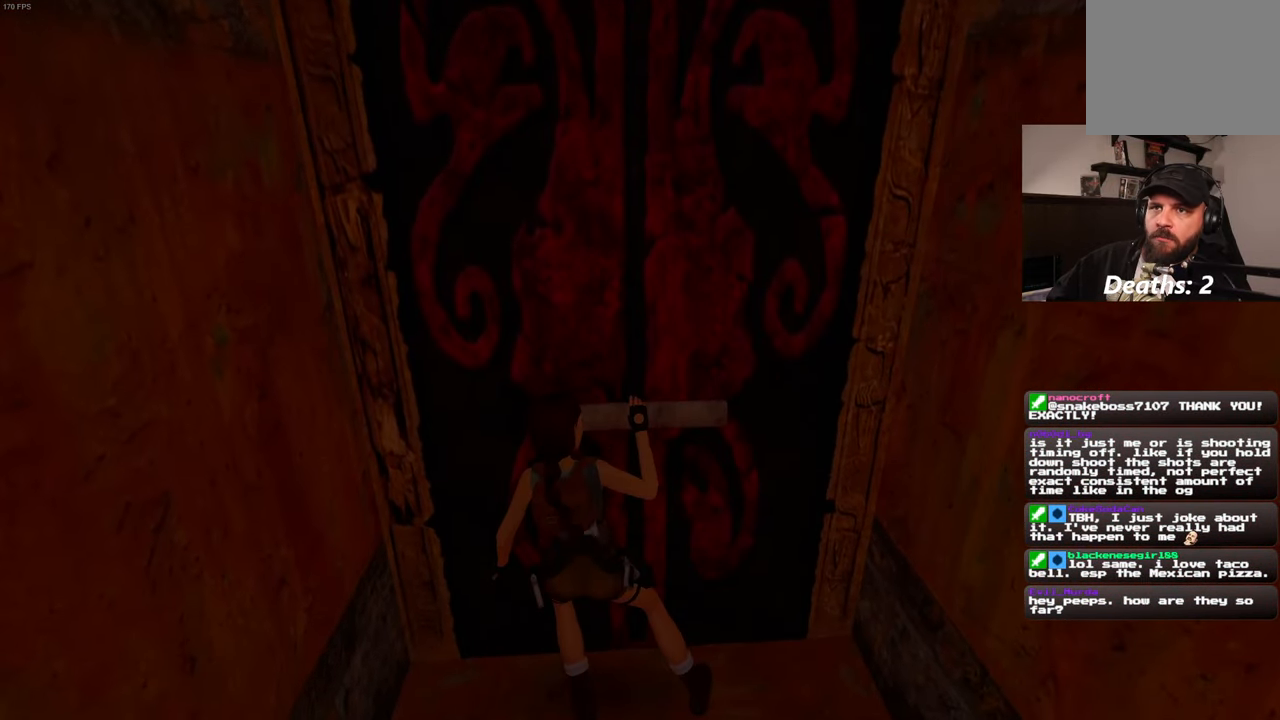
{"buttons": [], "left_stick": "center", "right_stick": "center", "events": []}
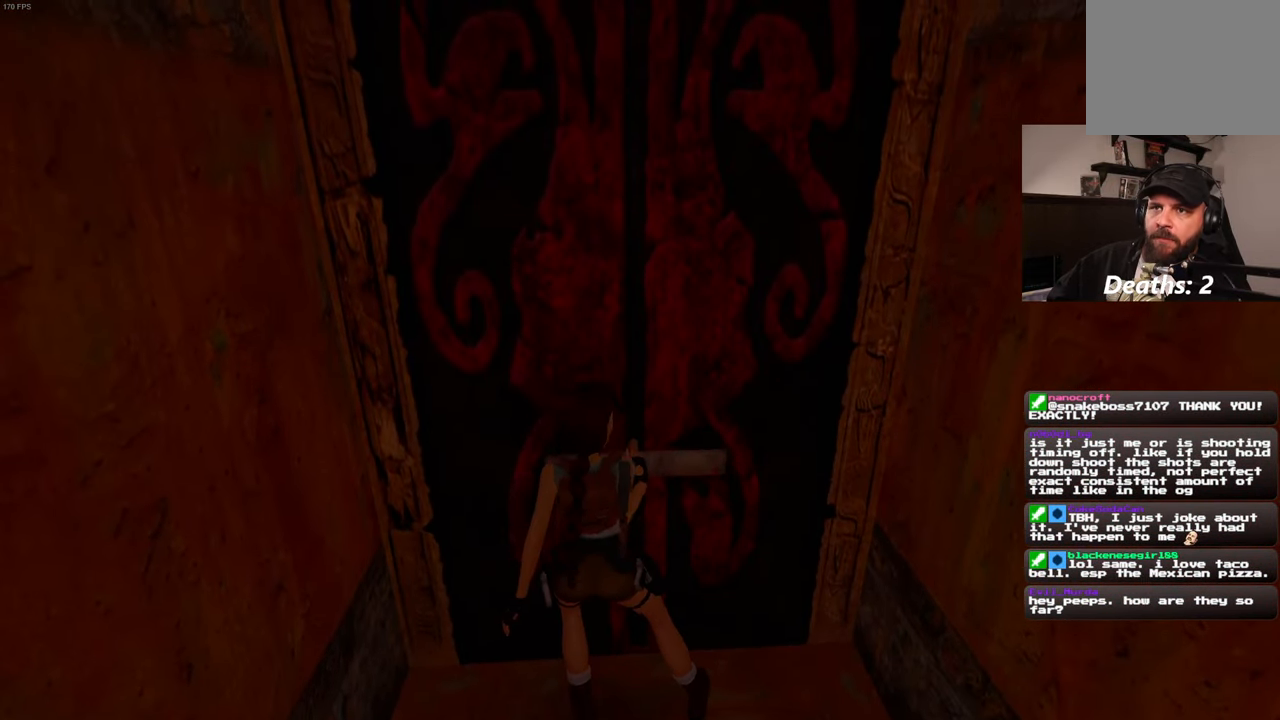
{"buttons": [], "left_stick": "center", "right_stick": "center", "events": []}